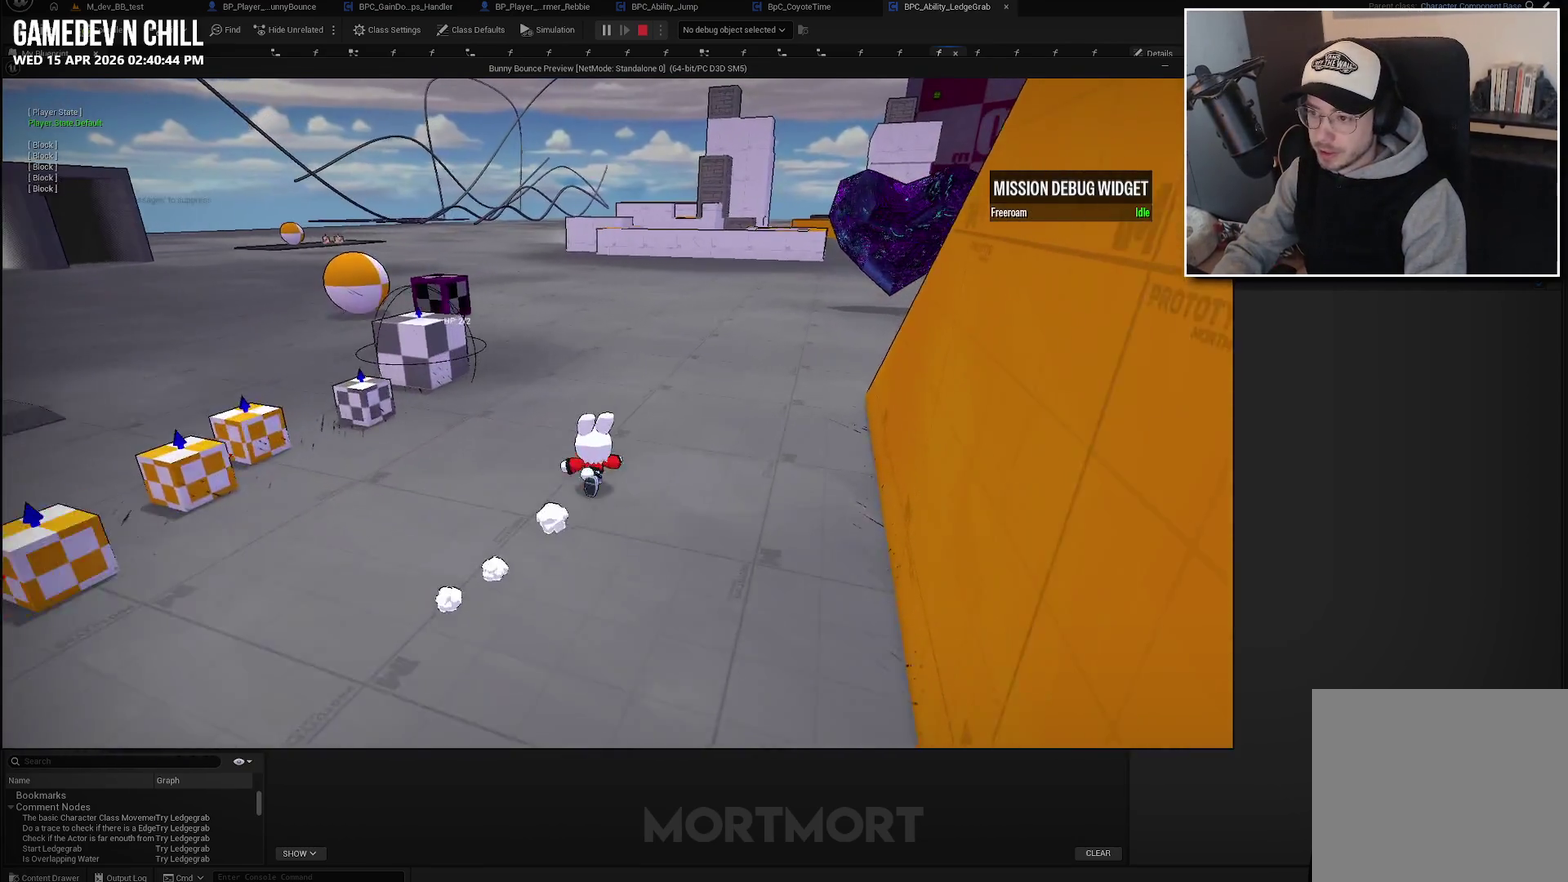
Gameplay with a controller (Xbox layout); each line is a JSON object with the inputs held at the frame after it. "events" lists button and stick changes between this image and that frame as [ms after this image, input, new state], when the widget could be followed in between.
{"buttons": [], "left_stick": "up", "right_stick": "center", "events": [[133, "left_stick", "up"]]}
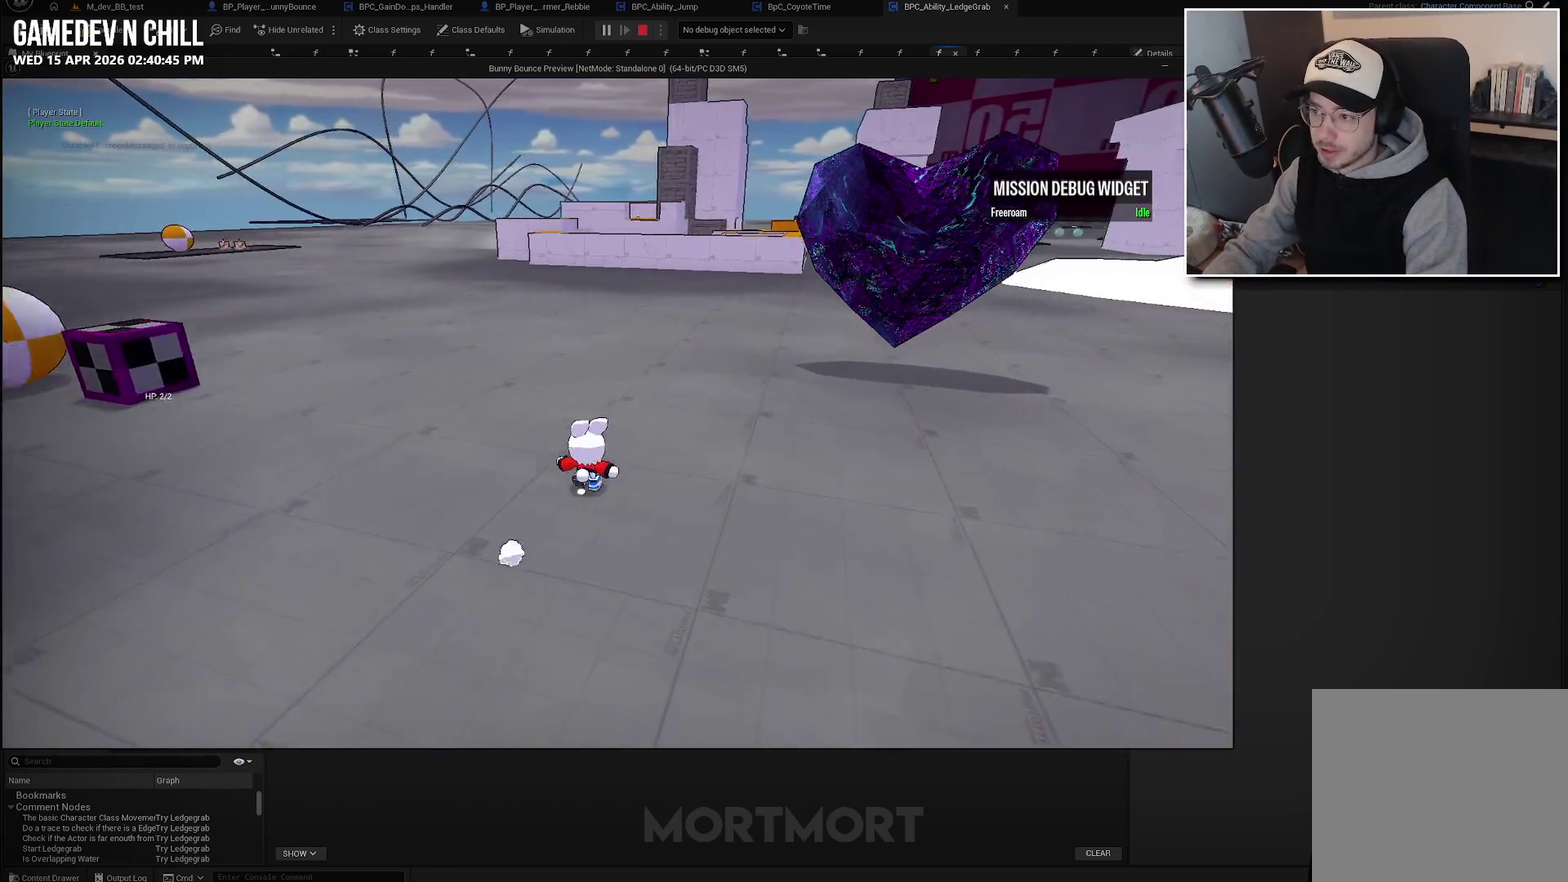
{"buttons": [], "left_stick": "up", "right_stick": "center", "events": []}
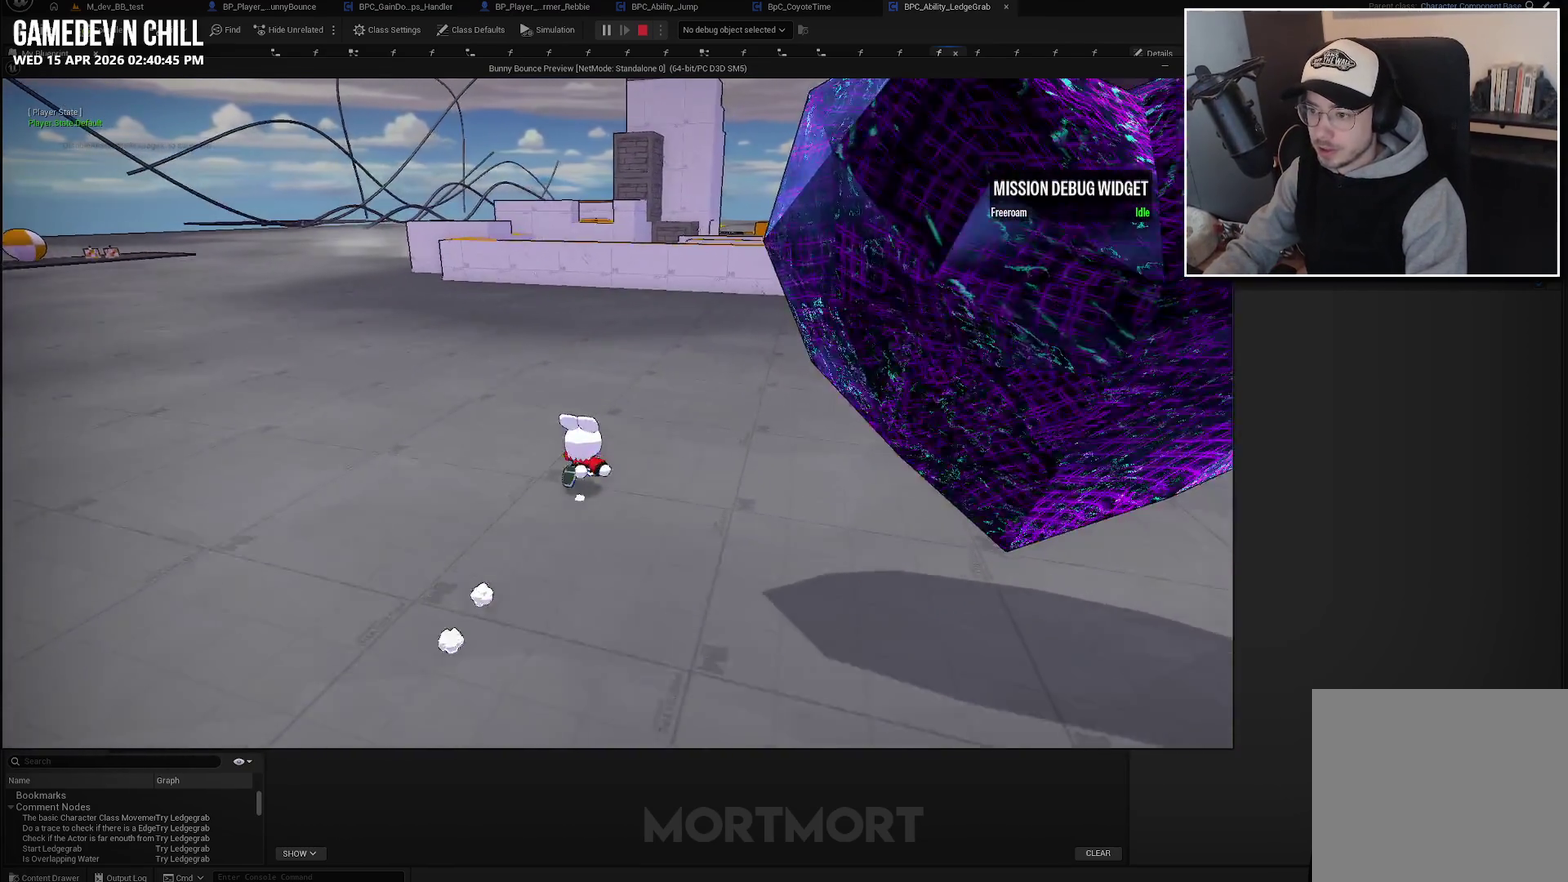
{"buttons": [], "left_stick": "up", "right_stick": "center", "events": []}
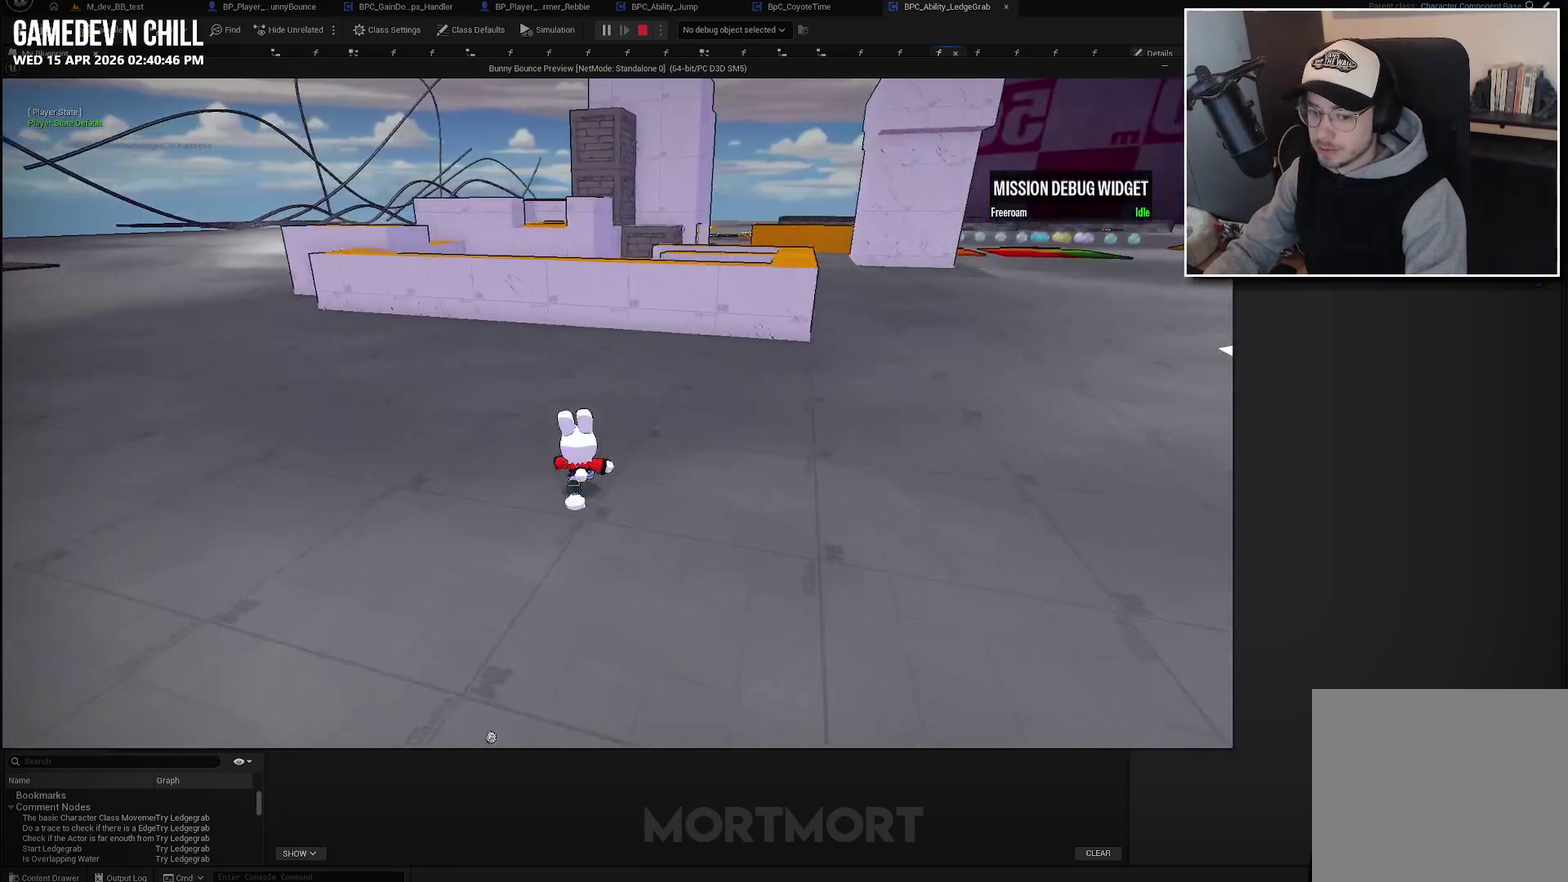
{"buttons": [], "left_stick": "up", "right_stick": "center", "events": []}
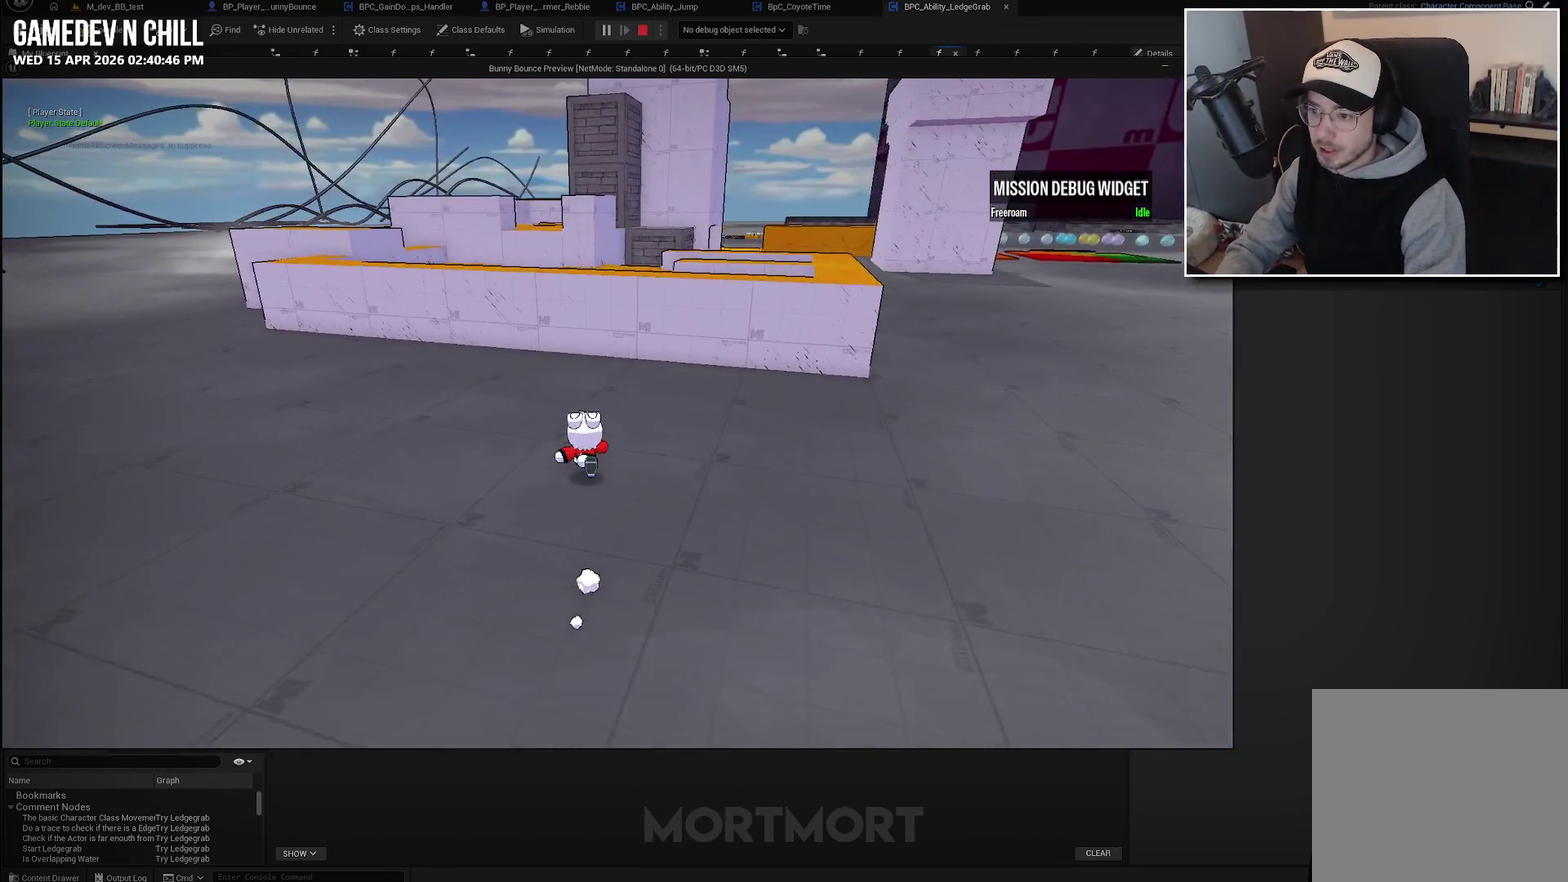
{"buttons": [], "left_stick": "up", "right_stick": "center", "events": [[67, "A", "down"], [183, "A", "up"]]}
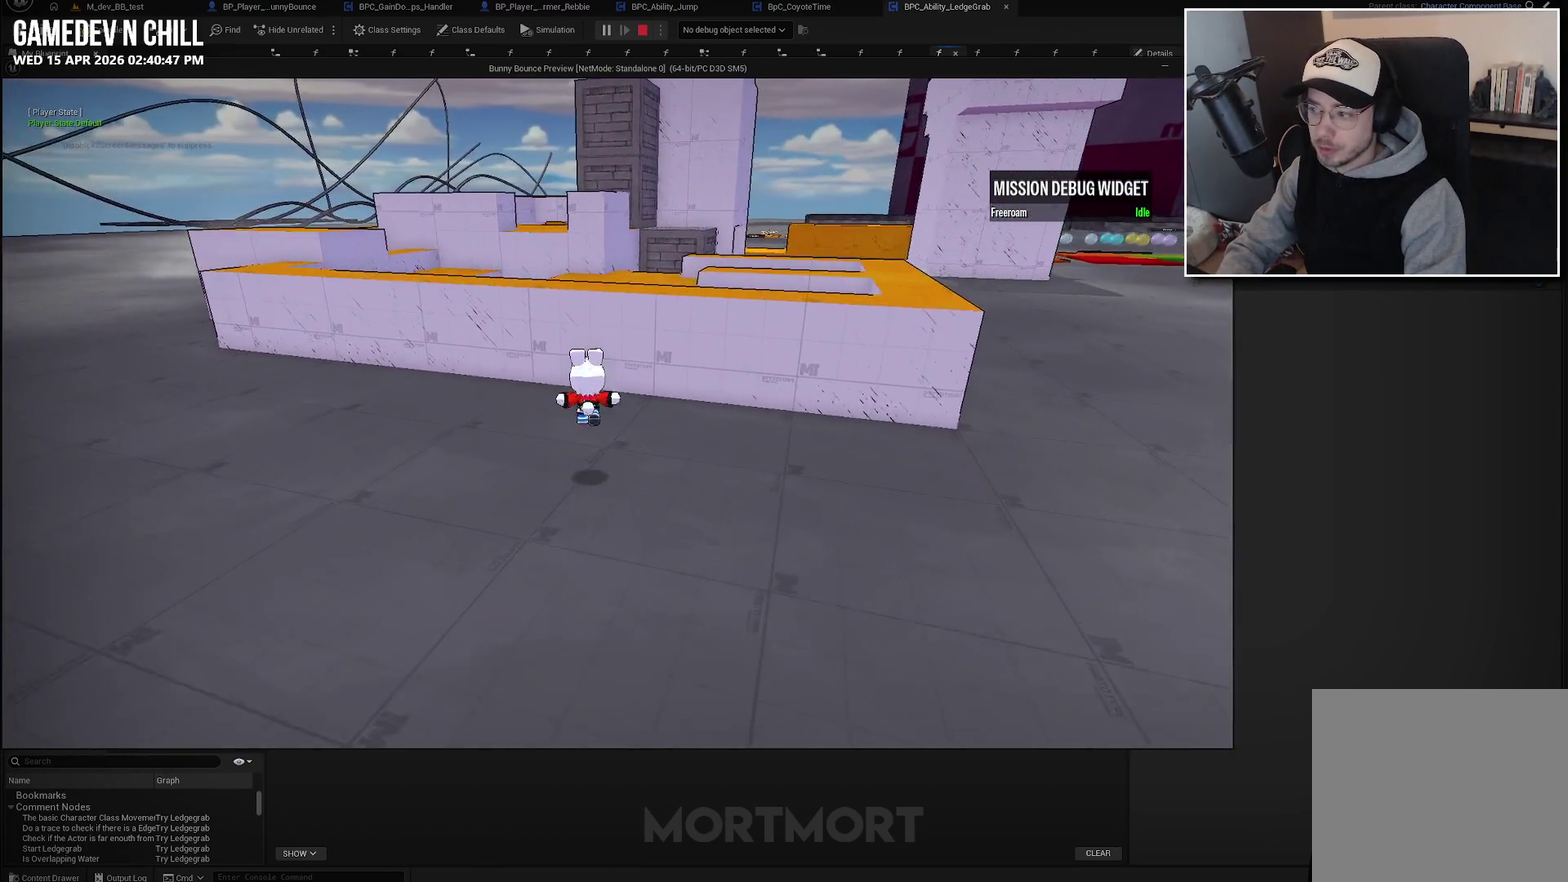
{"buttons": [], "left_stick": "up", "right_stick": "up-left", "events": [[17, "L2", "down"], [133, "L2", "up"], [233, "right_stick", "left"], [350, "right_stick", "up-left"]]}
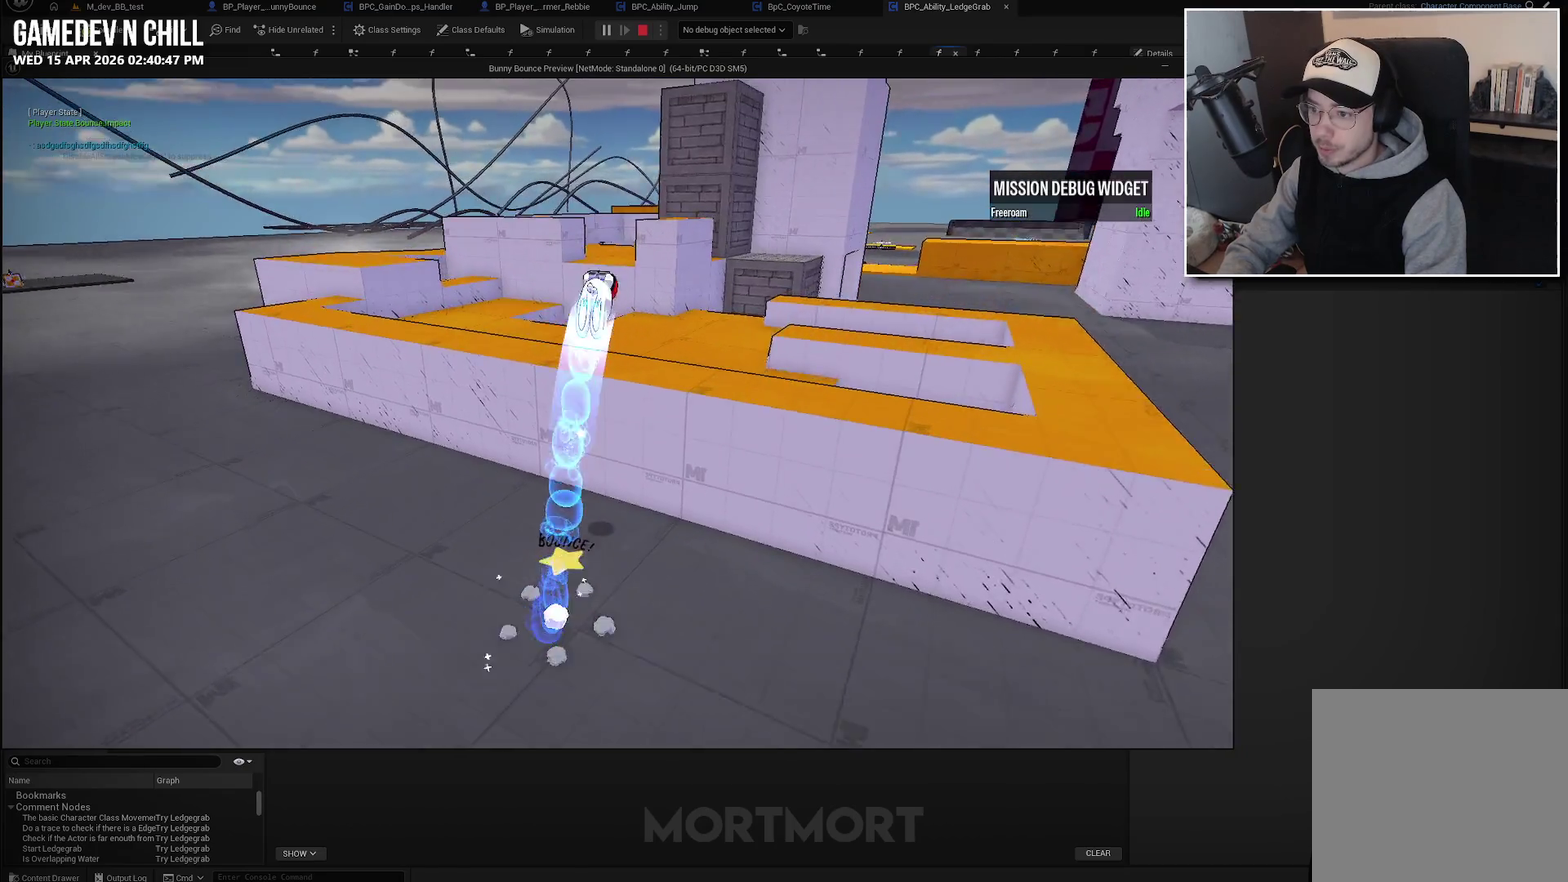
{"buttons": [], "left_stick": "up", "right_stick": "center", "events": [[67, "right_stick", "left"], [117, "left_stick", "up-right"], [283, "right_stick", "up-left"], [400, "right_stick", "center"], [483, "left_stick", "up"]]}
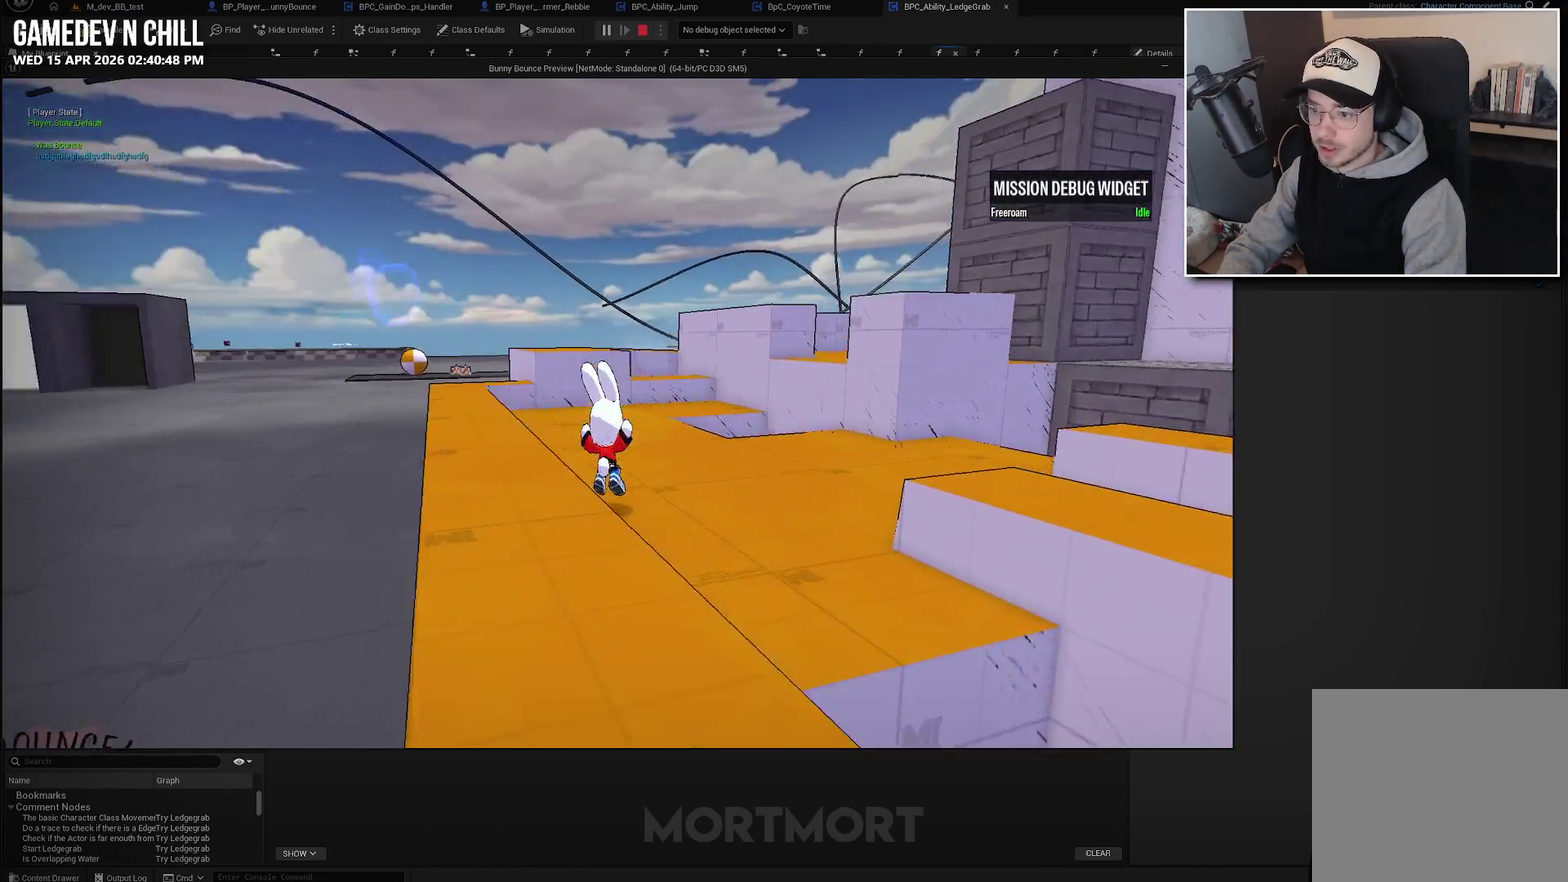
{"buttons": ["L2"], "left_stick": "up-right", "right_stick": "center", "events": [[33, "left_stick", "up-left"], [133, "left_stick", "left"], [150, "A", "down"], [233, "L2", "down"], [250, "X", "down"], [250, "left_stick", "down-left"], [267, "A", "up"], [317, "L2", "up"], [317, "left_stick", "down-right"], [367, "left_stick", "right"], [383, "X", "up"], [433, "L2", "down"], [467, "left_stick", "up-right"]]}
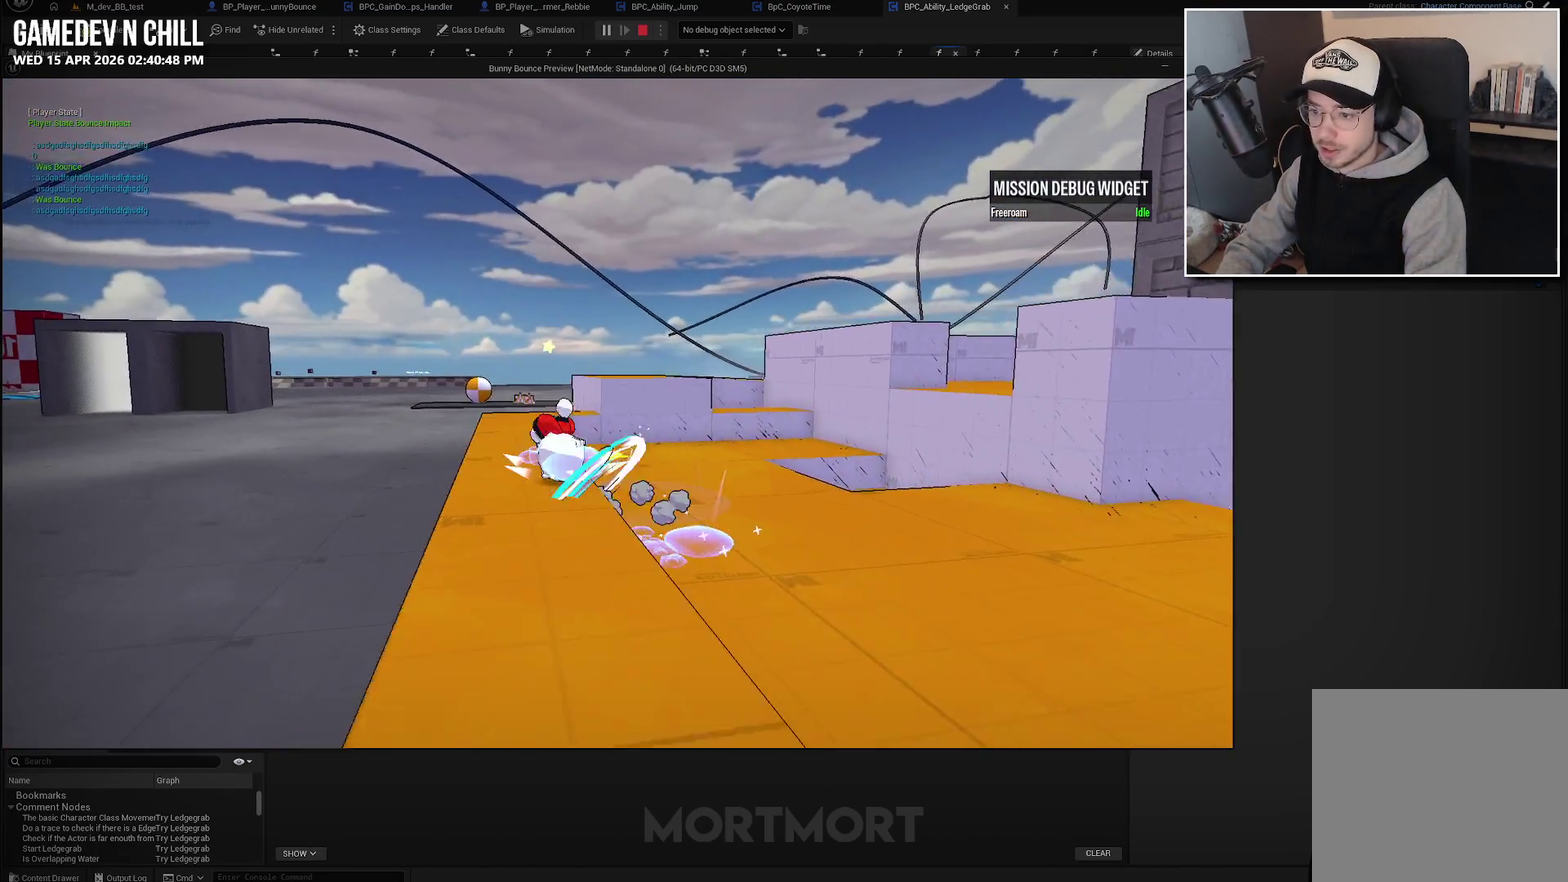
{"buttons": ["B"], "left_stick": "down-left", "right_stick": "center", "events": [[67, "L2", "up"], [83, "A", "down"], [133, "left_stick", "right"], [150, "X", "down"], [217, "A", "up"], [300, "L2", "down"], [300, "X", "up"], [383, "left_stick", "left"], [400, "L2", "up"], [467, "B", "down"], [467, "left_stick", "down-left"]]}
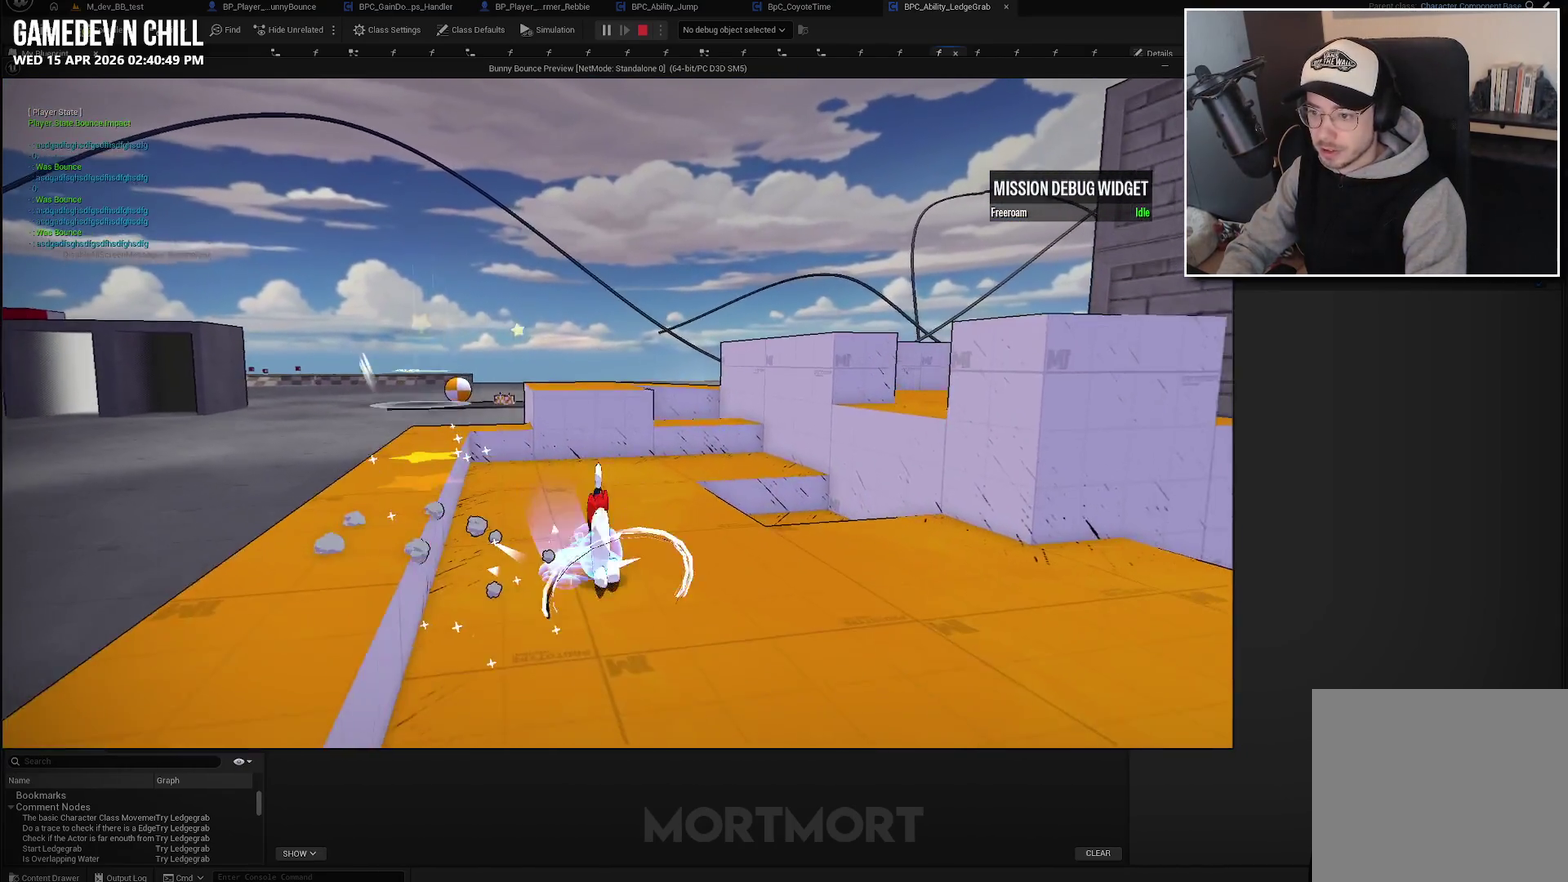
{"buttons": ["A"], "left_stick": "up-left", "right_stick": "center", "events": [[50, "L2", "down"], [100, "left_stick", "down"], [133, "L2", "up"], [150, "B", "up"], [150, "left_stick", "down-right"], [217, "left_stick", "right"], [250, "L2", "down"], [250, "X", "down"], [283, "A", "down"], [283, "left_stick", "up-right"], [367, "left_stick", "up"], [383, "X", "up"], [400, "L2", "up"], [417, "A", "up"], [450, "left_stick", "up-left"], [500, "A", "down"]]}
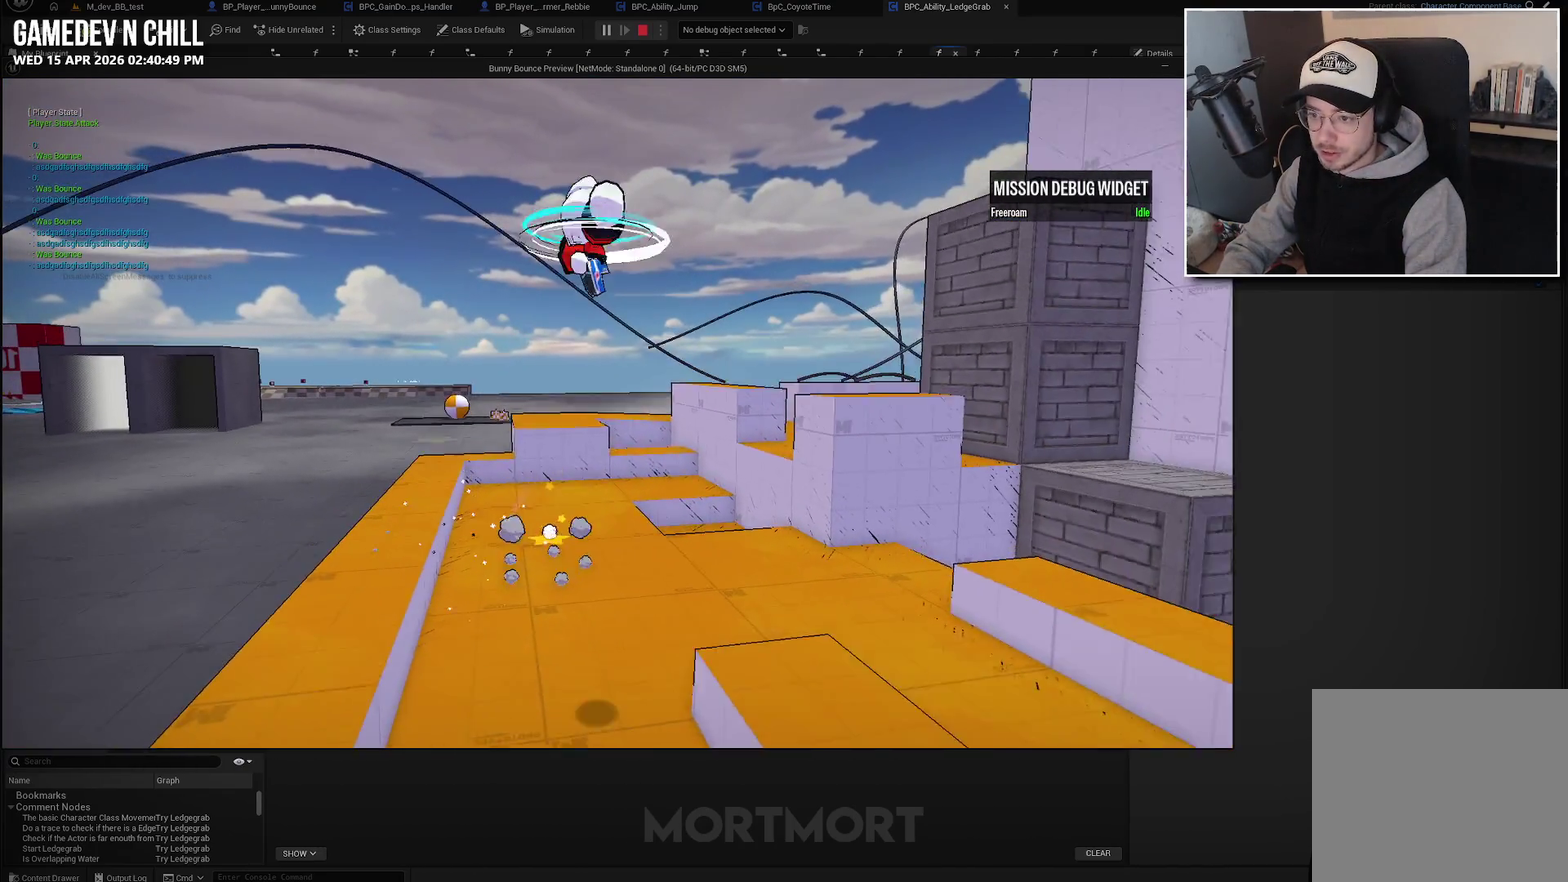
{"buttons": [], "left_stick": "left", "right_stick": "center", "events": [[83, "L2", "down"], [150, "A", "up"], [233, "L2", "up"], [250, "A", "down"], [283, "X", "down"], [367, "L2", "down"], [383, "A", "up"], [383, "X", "up"], [483, "L2", "up"], [500, "left_stick", "left"]]}
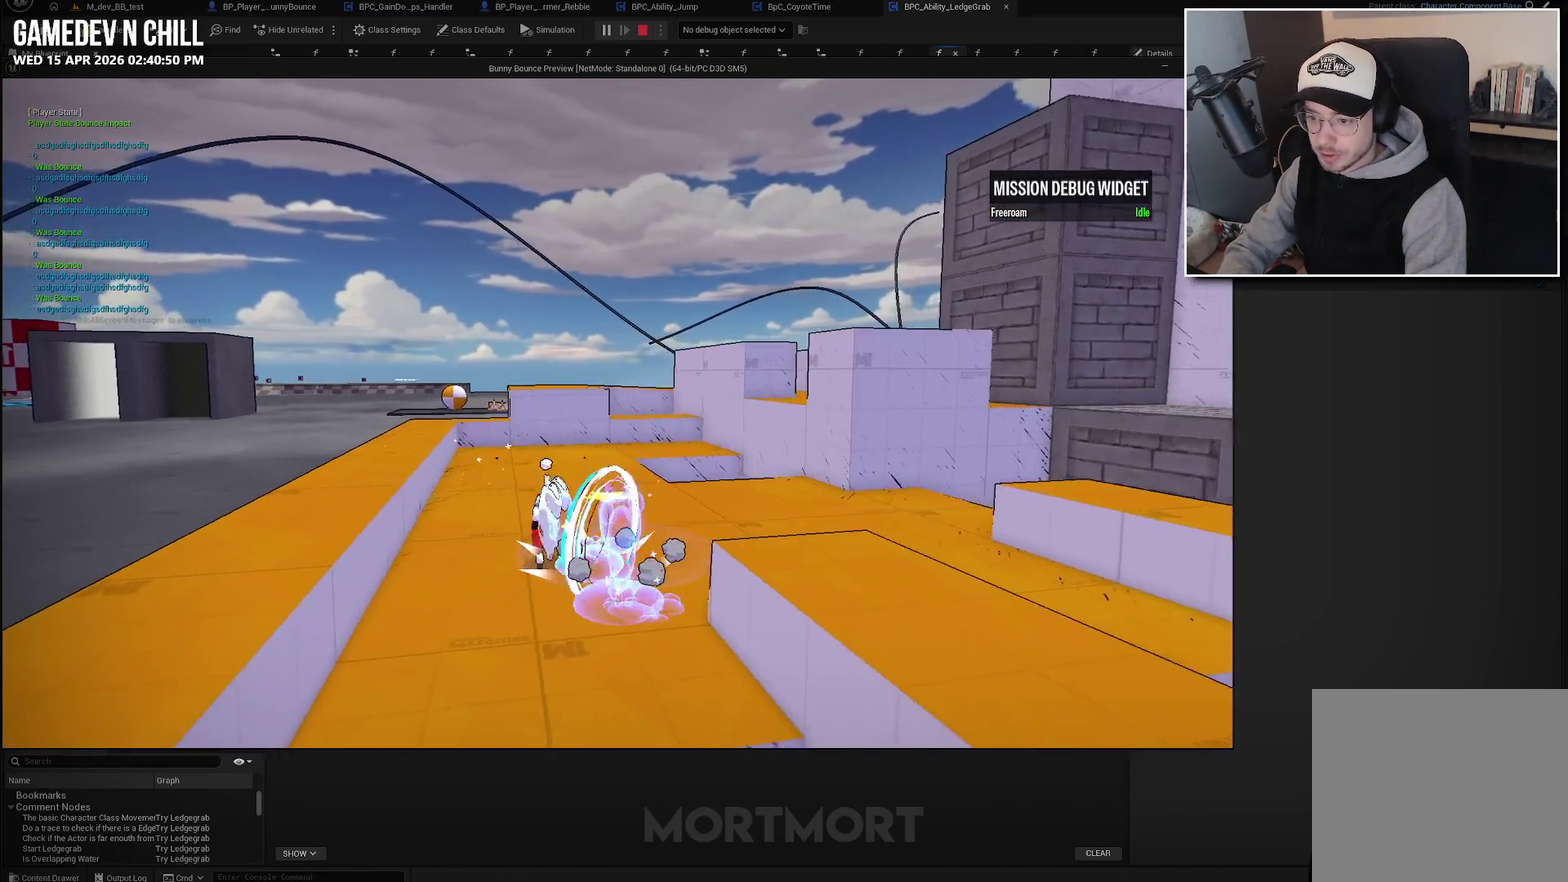
{"buttons": ["X"], "left_stick": "up-left", "right_stick": "center", "events": [[17, "A", "down"], [50, "right_stick", "down-left"], [67, "L2", "down"], [67, "left_stick", "right"], [100, "X", "down"], [117, "right_stick", "center"], [150, "A", "up"], [167, "L2", "up"], [283, "X", "up"], [383, "left_stick", "down-left"], [433, "X", "down"], [467, "left_stick", "up-left"]]}
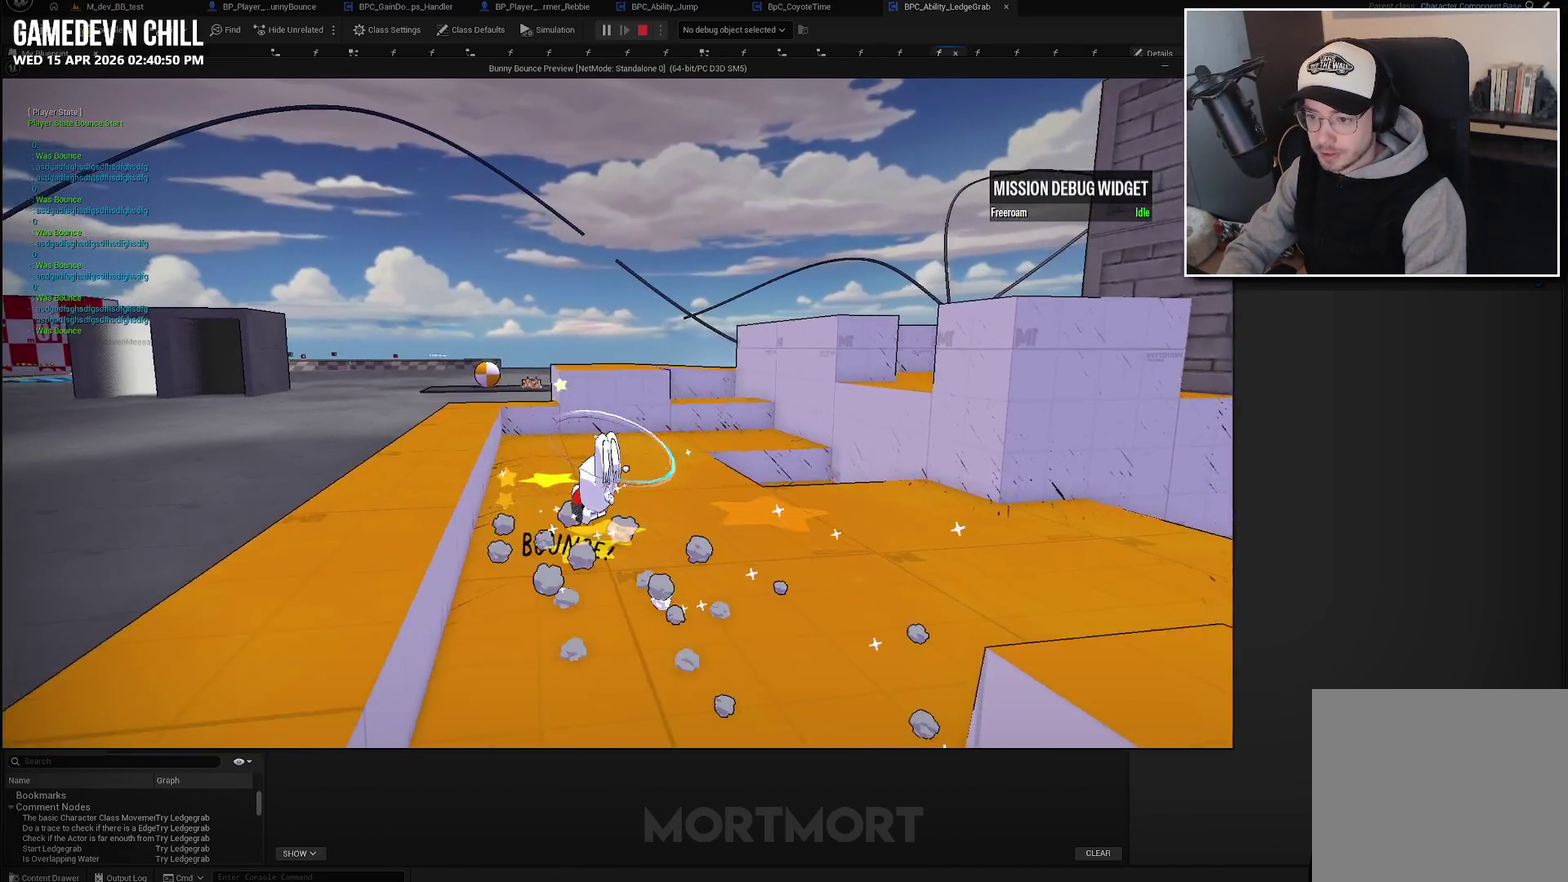
{"buttons": [], "left_stick": "down", "right_stick": "center", "events": [[33, "X", "up"], [150, "left_stick", "center"], [383, "left_stick", "down"]]}
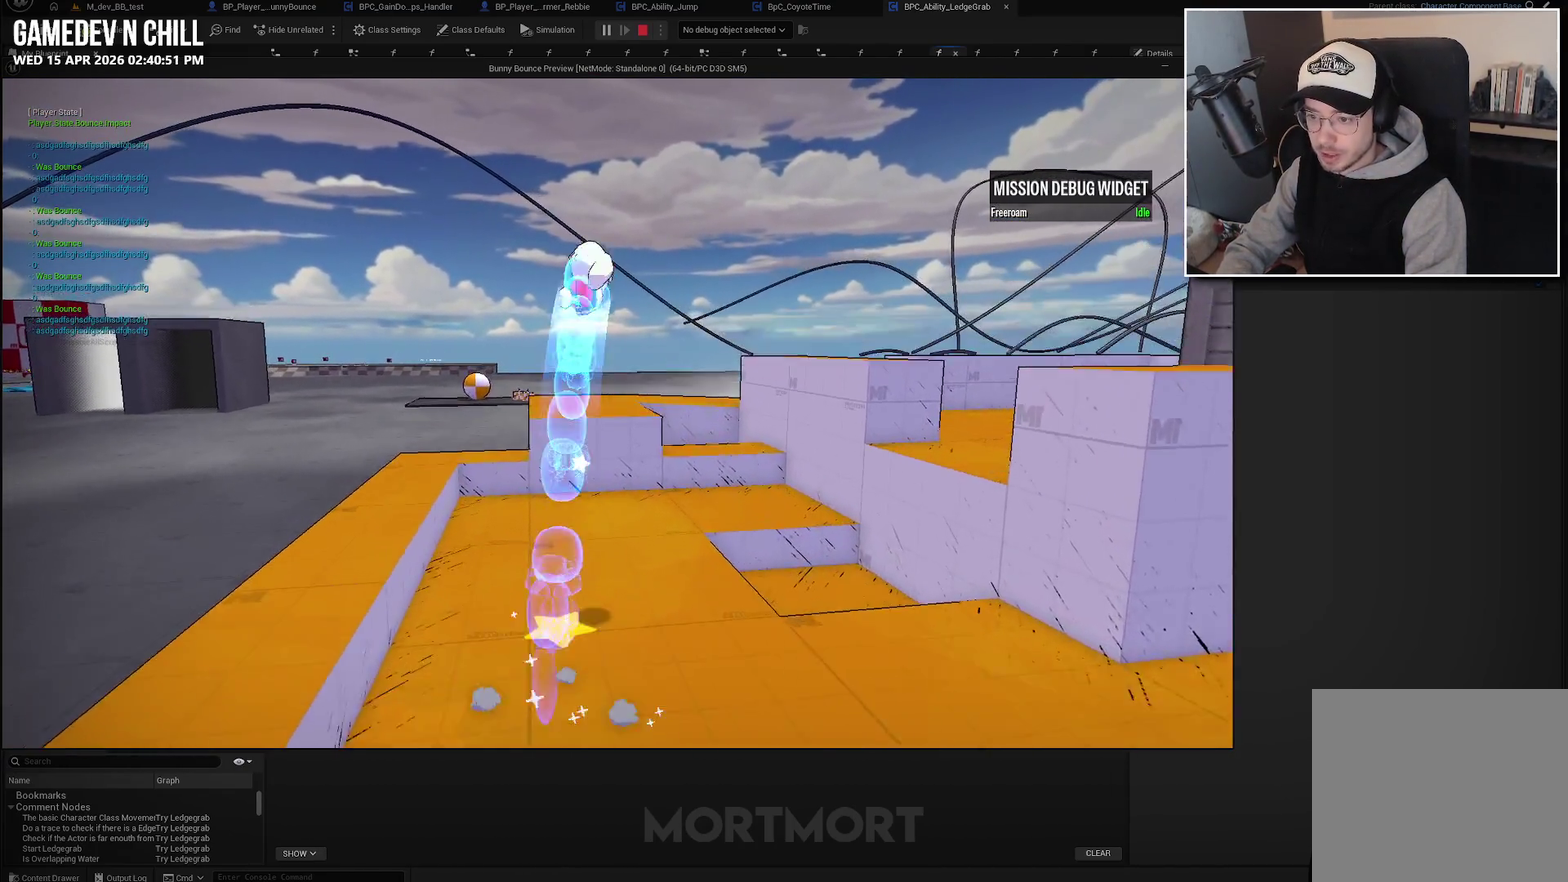
{"buttons": [], "left_stick": "down-left", "right_stick": "down-right", "events": [[33, "left_stick", "down-left"], [50, "right_stick", "down-left"], [150, "right_stick", "left"], [217, "left_stick", "left"], [250, "right_stick", "center"], [267, "left_stick", "center"], [333, "left_stick", "left"], [383, "right_stick", "right"], [467, "right_stick", "down-right"], [500, "left_stick", "down-left"]]}
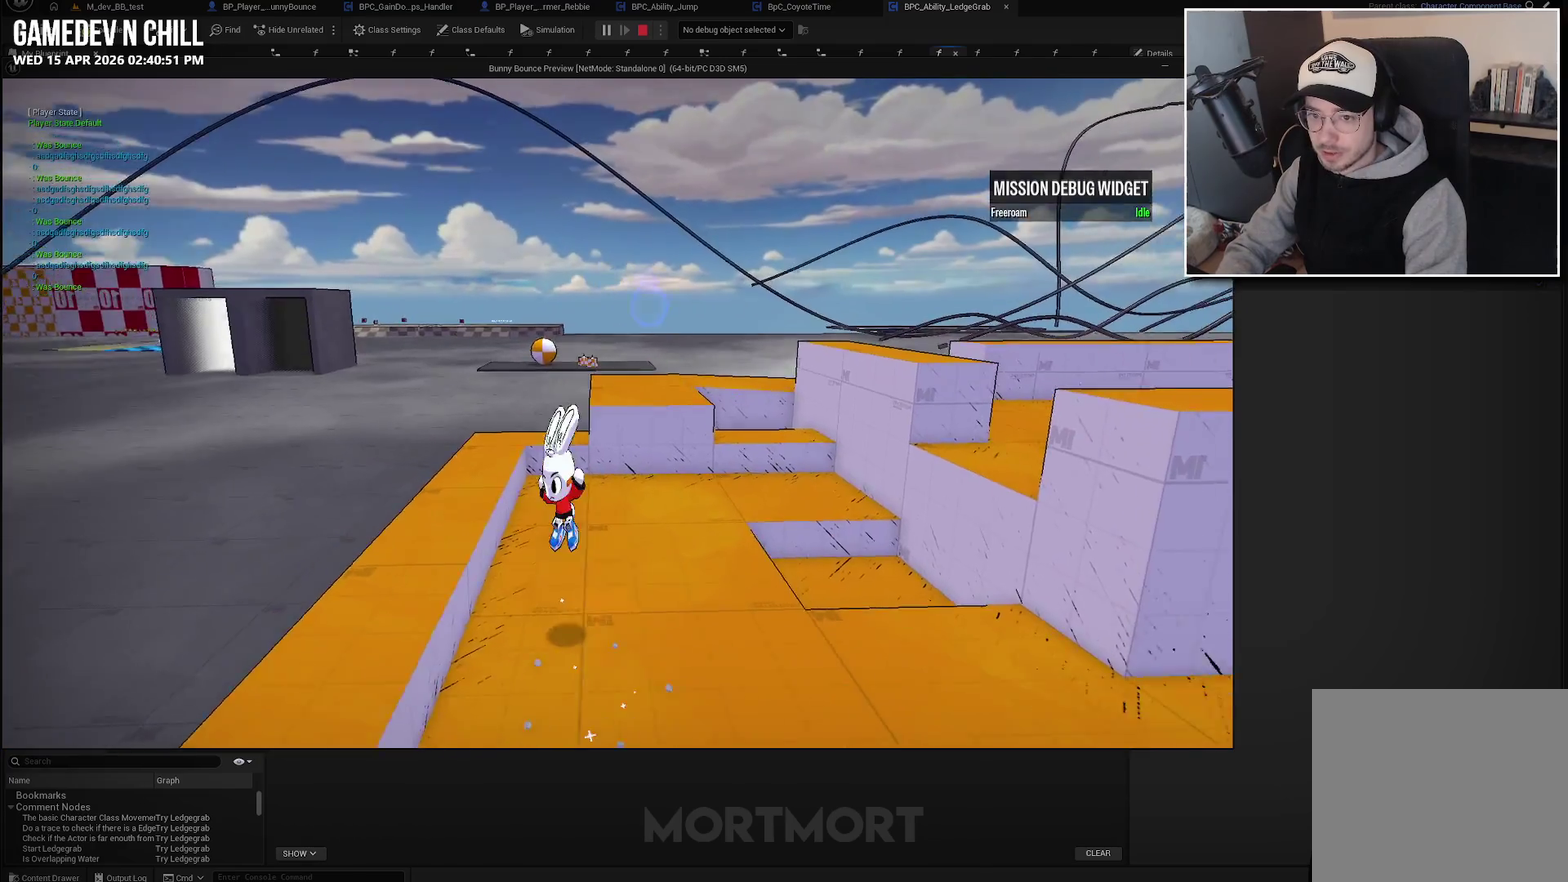
{"buttons": ["A"], "left_stick": "right", "right_stick": "center", "events": [[33, "right_stick", "center"], [117, "left_stick", "left"], [250, "A", "down"], [417, "left_stick", "right"]]}
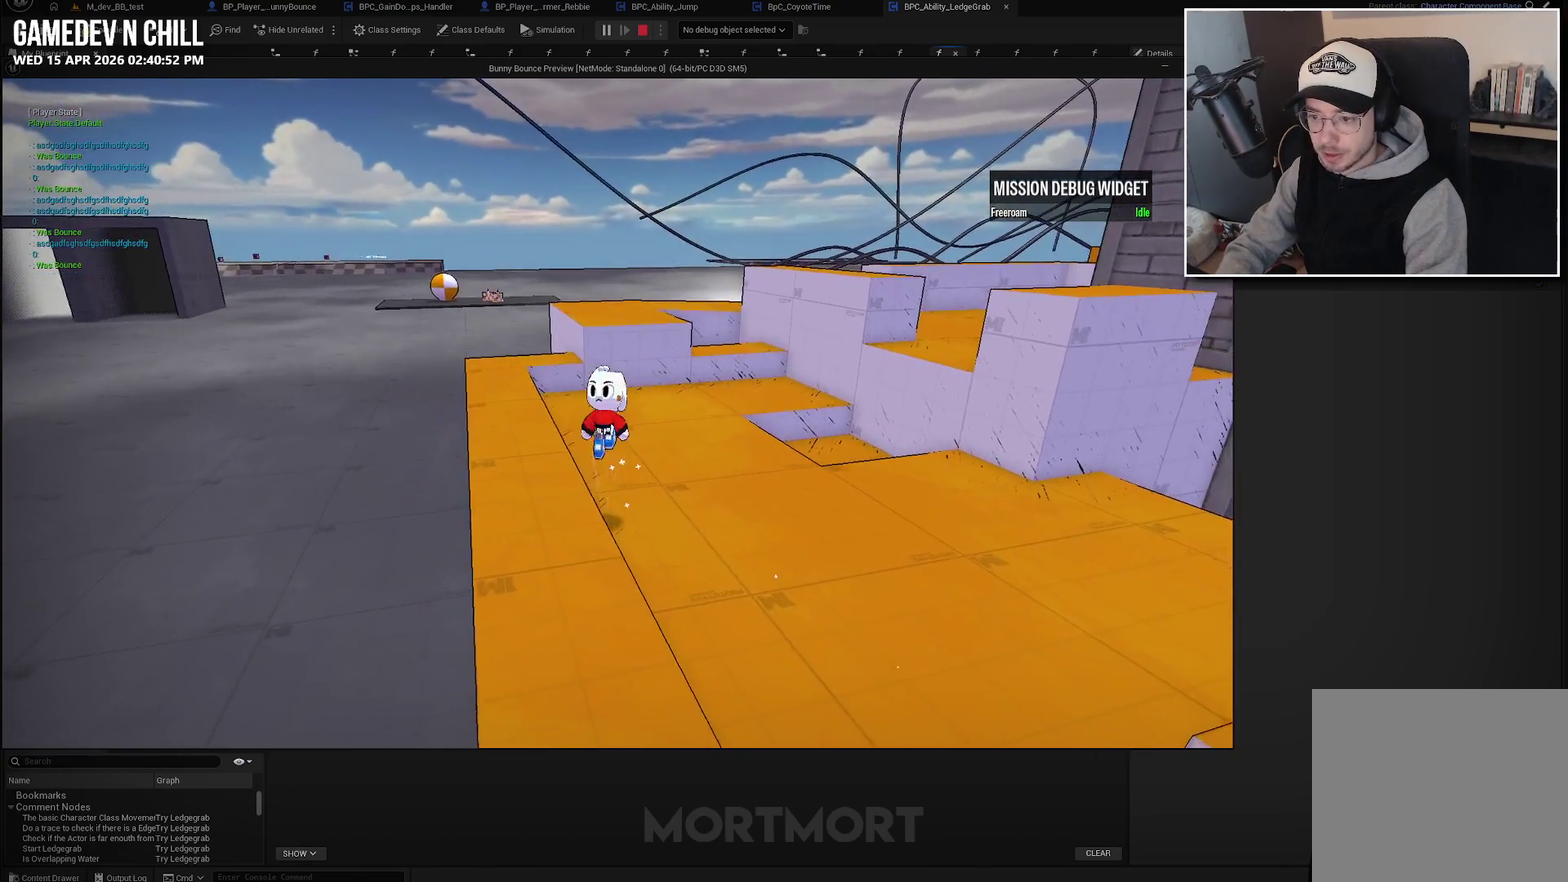
{"buttons": [], "left_stick": "left", "right_stick": "left", "events": [[100, "left_stick", "up-right"], [200, "A", "up"], [267, "left_stick", "up-left"], [367, "right_stick", "left"], [483, "left_stick", "left"]]}
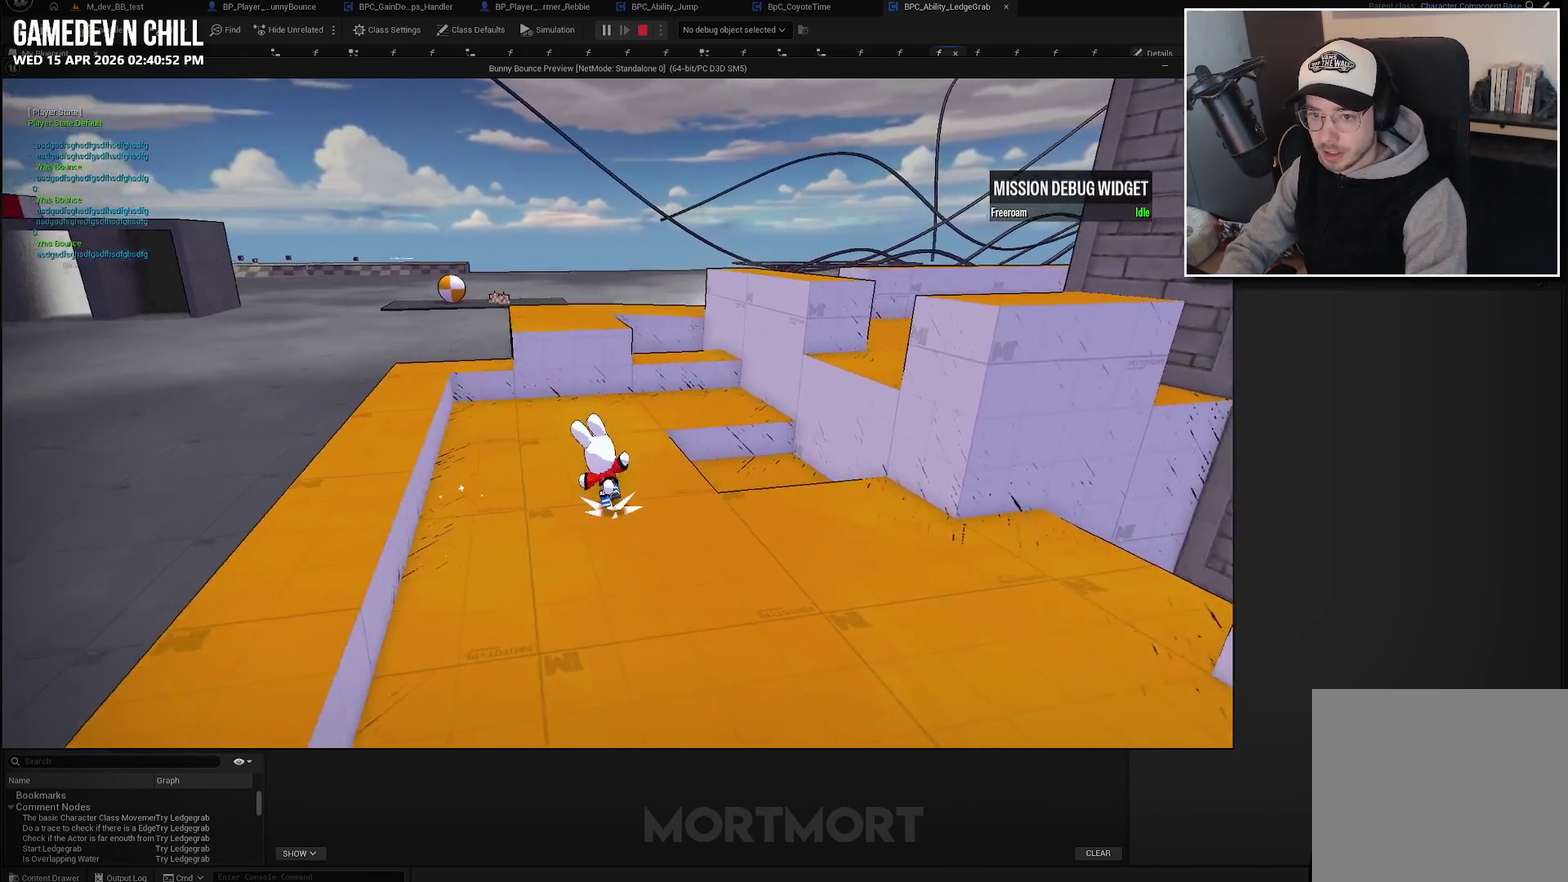
{"buttons": ["A"], "left_stick": "left", "right_stick": "center", "events": [[50, "right_stick", "center"], [417, "A", "down"]]}
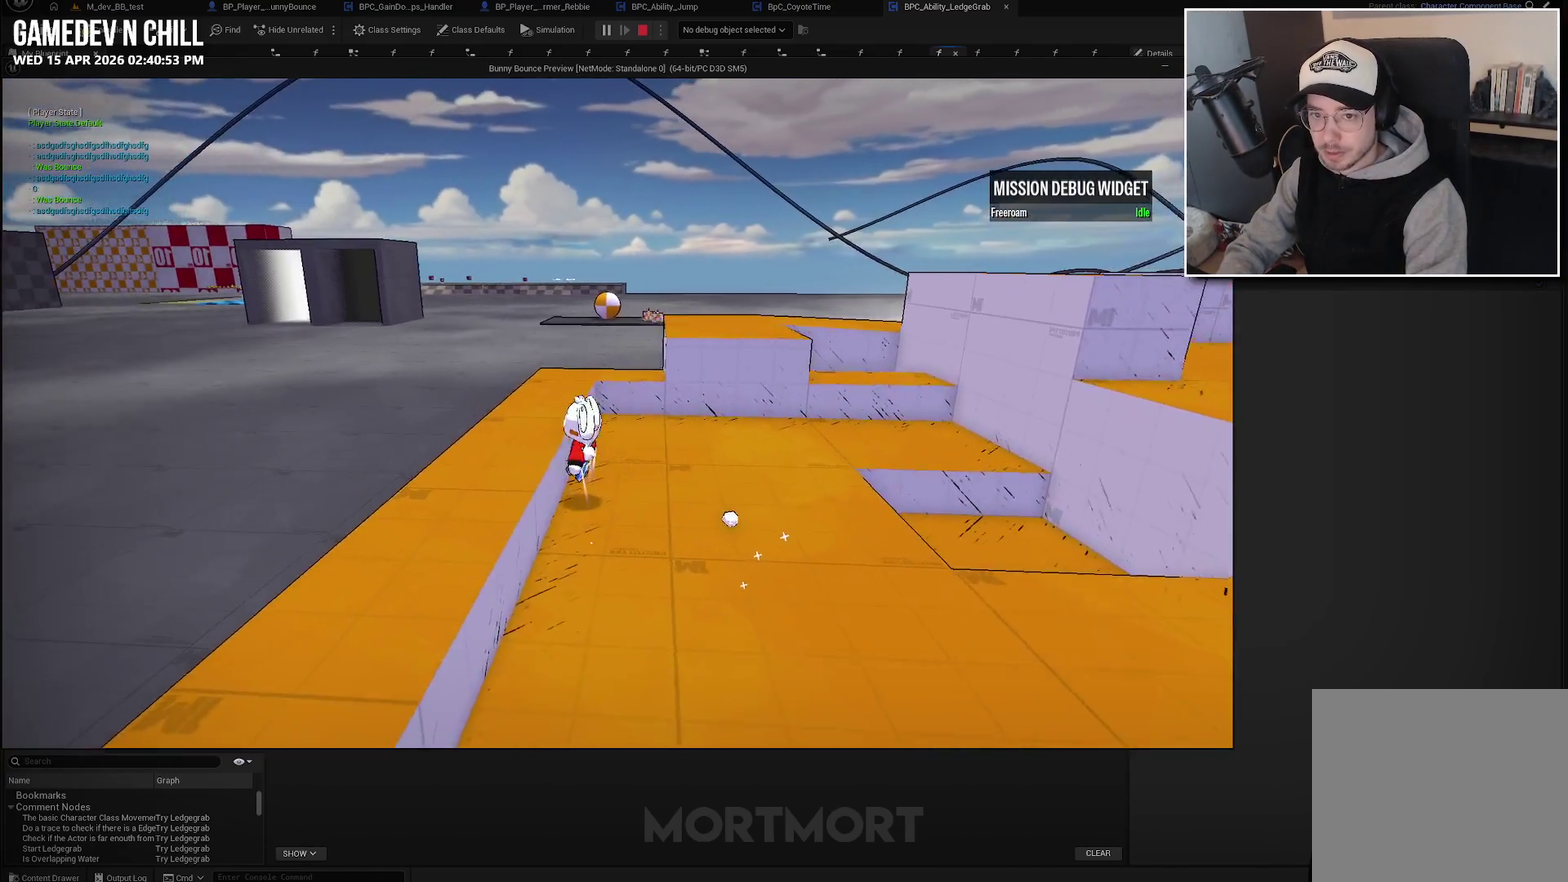
{"buttons": [], "left_stick": "right", "right_stick": "center", "events": [[167, "left_stick", "down"], [217, "left_stick", "down-right"], [450, "left_stick", "right"], [483, "A", "up"]]}
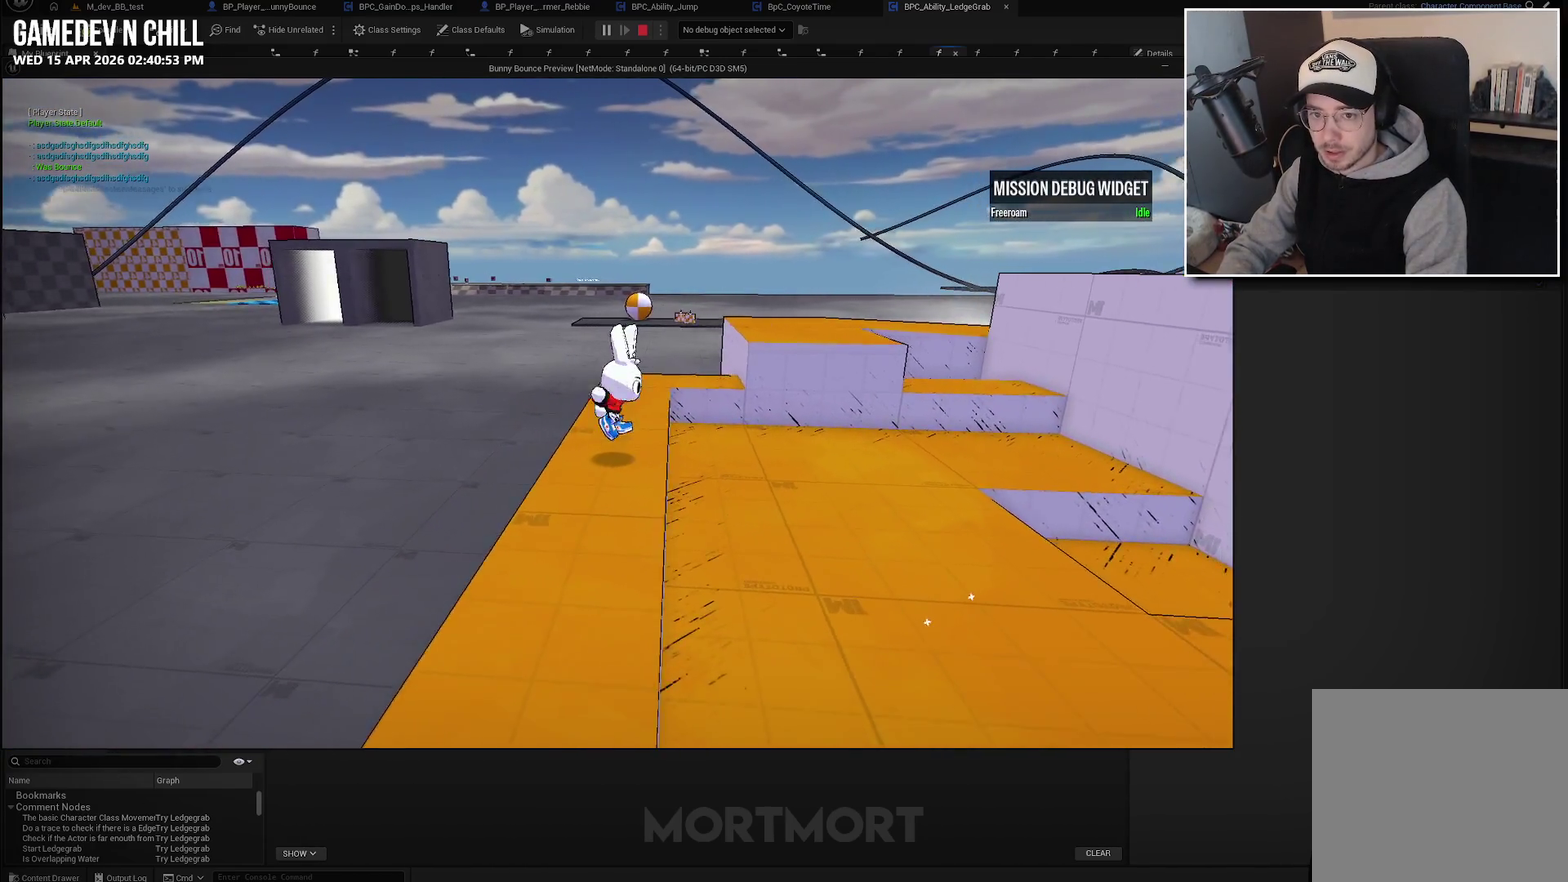
{"buttons": [], "left_stick": "left", "right_stick": "center", "events": [[100, "left_stick", "up-right"], [183, "left_stick", "up"], [250, "left_stick", "up-left"], [483, "left_stick", "left"]]}
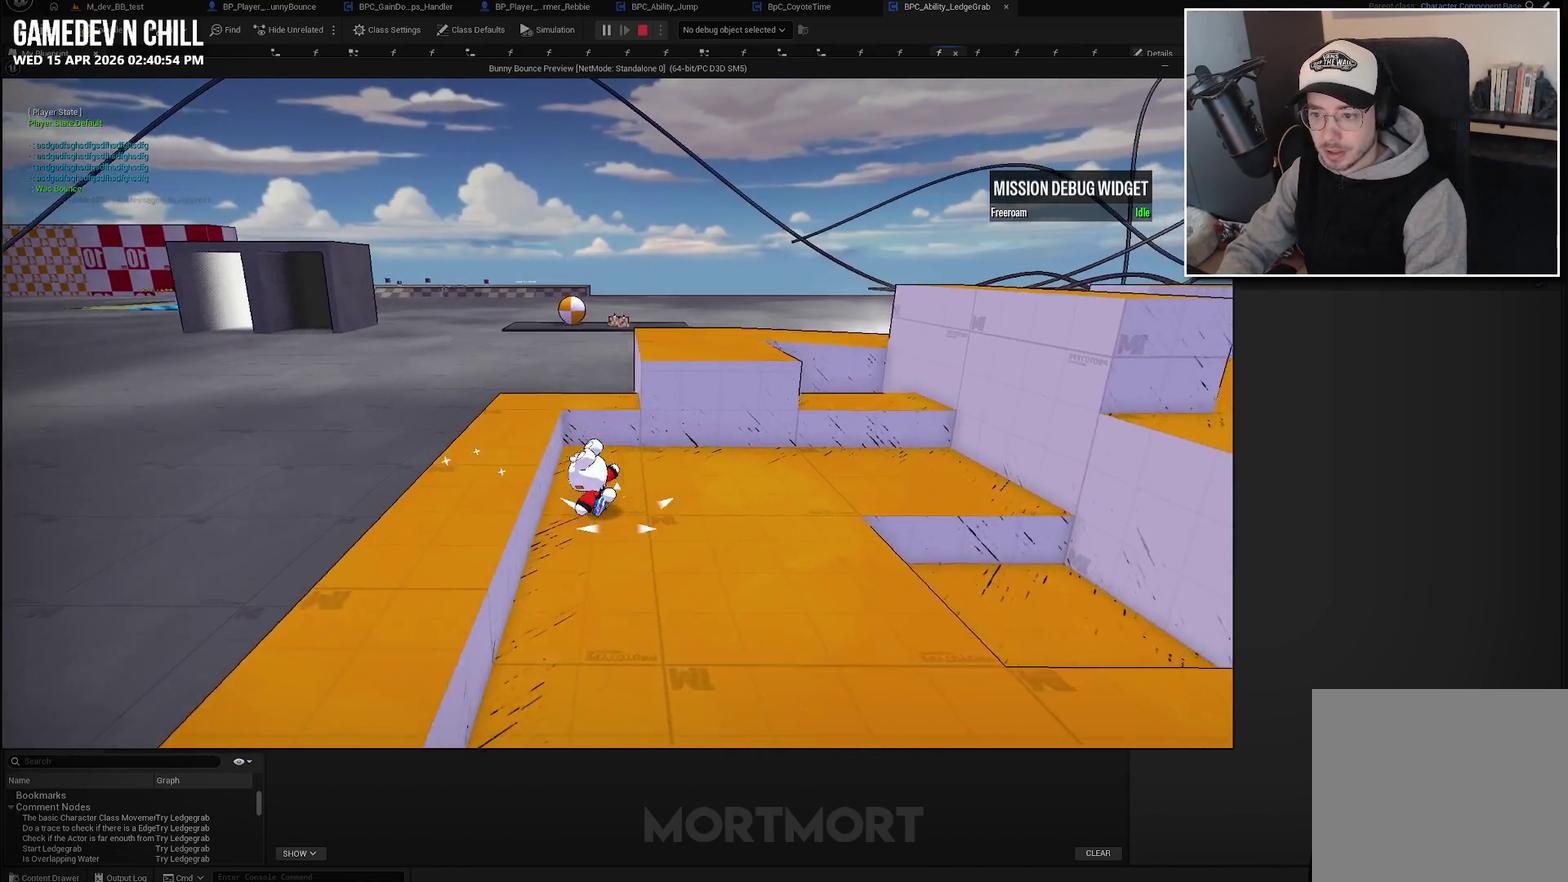
{"buttons": ["A"], "left_stick": "down-right", "right_stick": "center", "events": [[50, "A", "down"], [217, "left_stick", "down-left"], [267, "left_stick", "down"], [350, "left_stick", "down-right"]]}
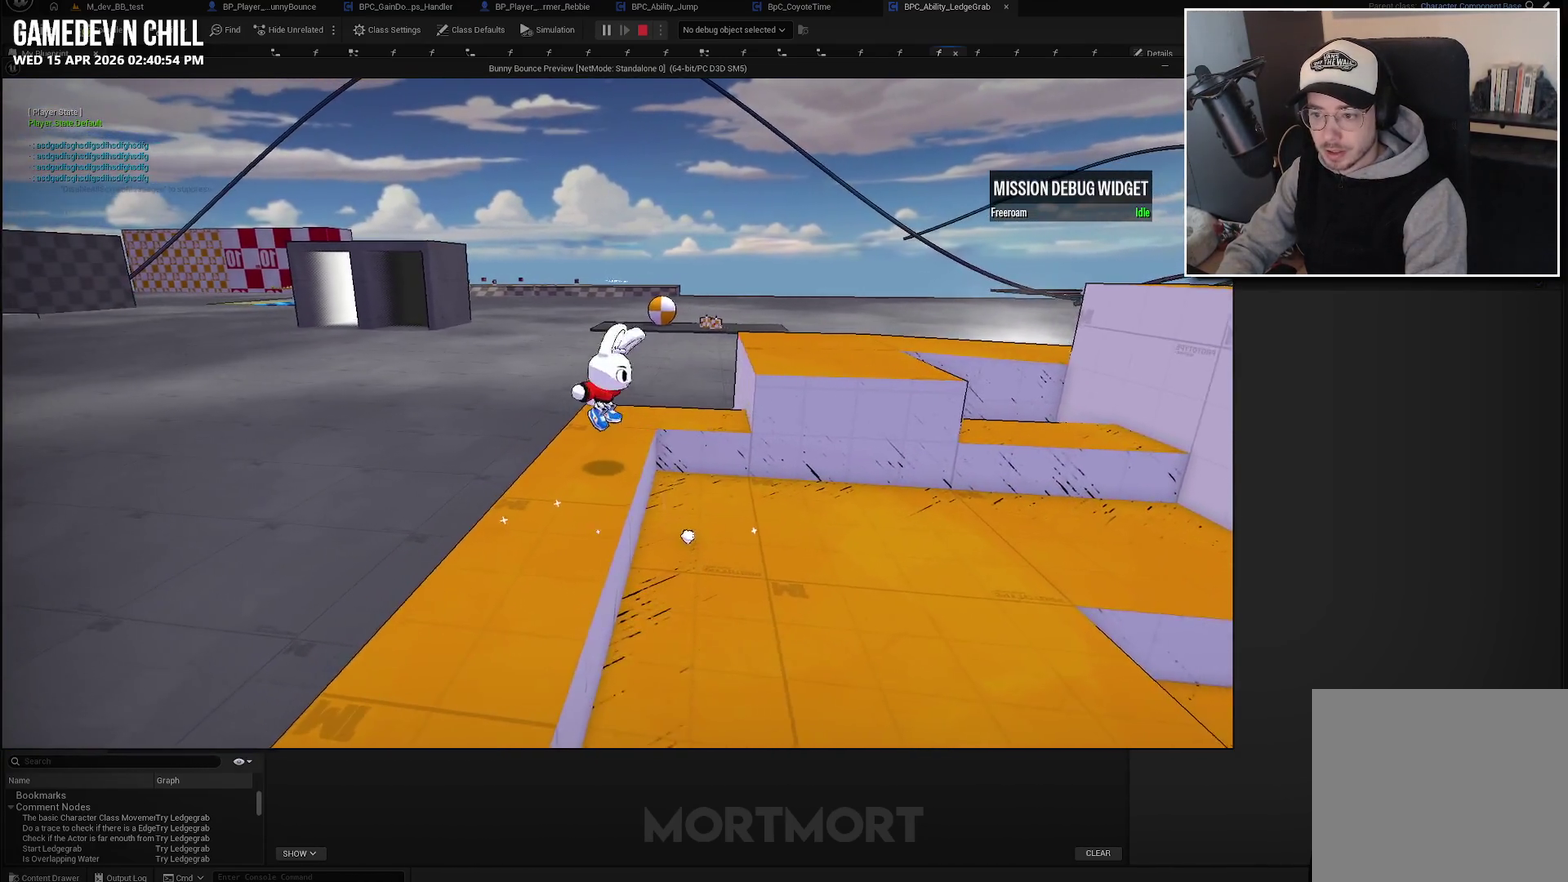
{"buttons": [], "left_stick": "left", "right_stick": "center", "events": [[33, "A", "up"], [150, "left_stick", "right"], [267, "left_stick", "down-right"], [333, "left_stick", "down-left"], [450, "left_stick", "left"]]}
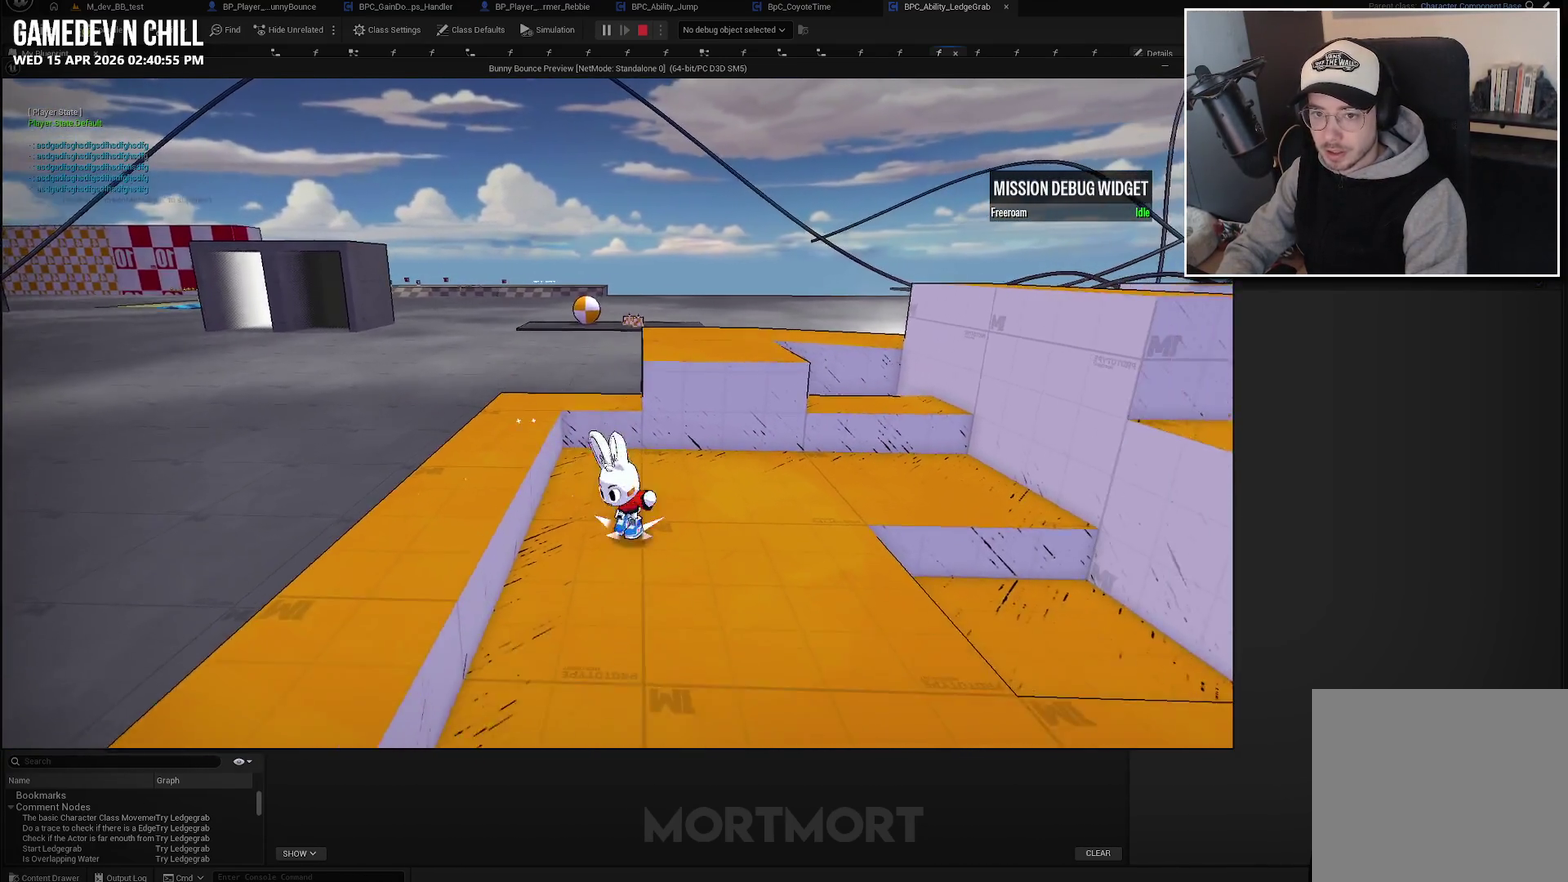
{"buttons": [], "left_stick": "right", "right_stick": "center", "events": [[150, "A", "down"], [250, "left_stick", "up-left"], [383, "left_stick", "right"], [500, "A", "up"]]}
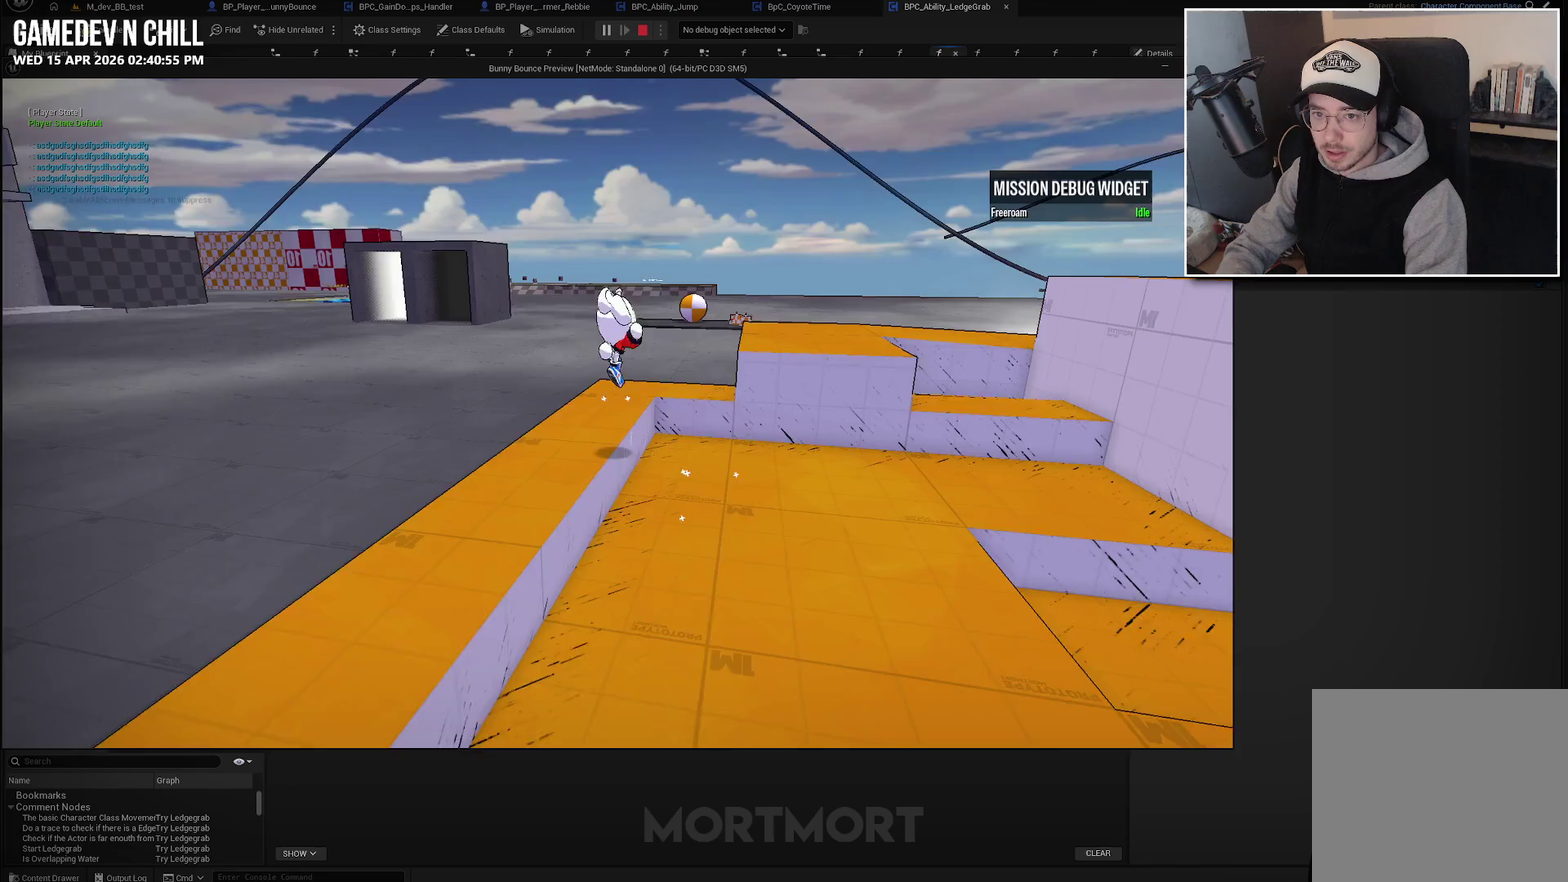
{"buttons": [], "left_stick": "center", "right_stick": "center", "events": [[17, "left_stick", "down-right"], [67, "left_stick", "down"], [150, "left_stick", "down-left"], [233, "left_stick", "center"]]}